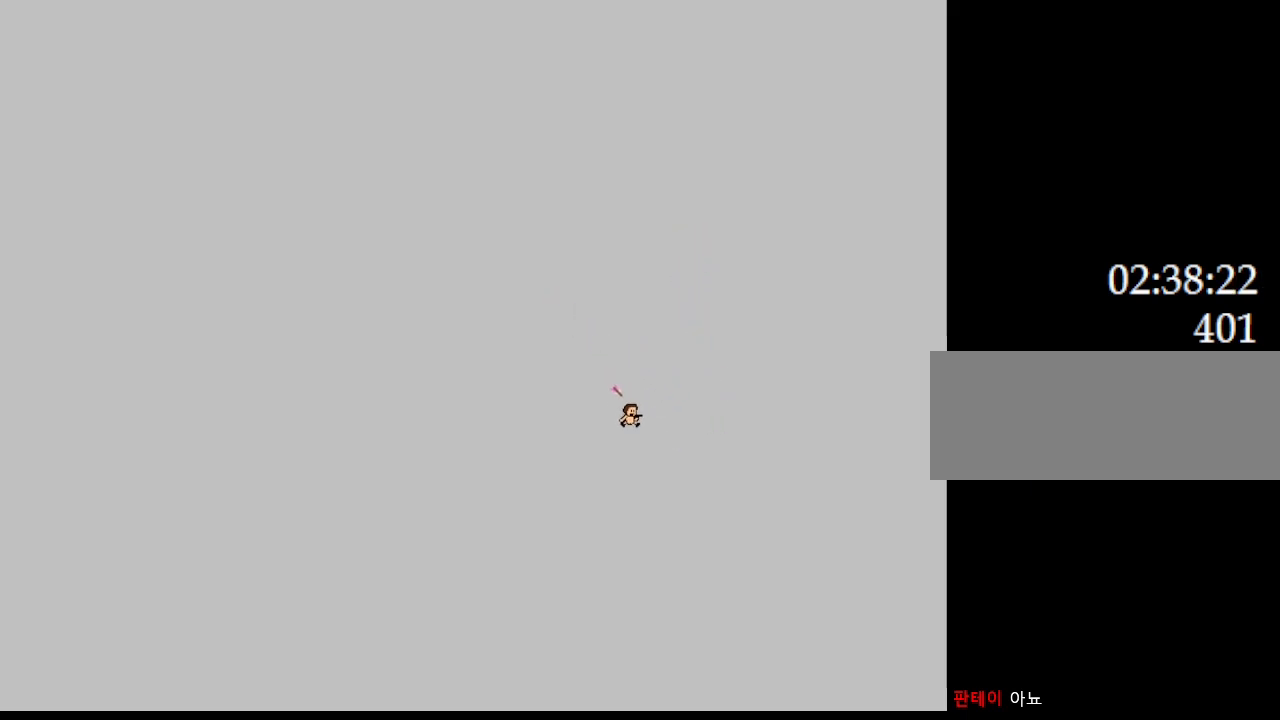
Gameplay with keyboard; each line is a JSON object with the keys held at the frame after it. "events" lists presses ("down") and releases ("up") of "down", "left", "r", "right", "up" and "z" between this image and that frame as [ms after this image, input, new state], when the widget could be followed in between. No other keys are recorded. Mouse input is not recorded. Not read: other_keys.
{"keys": ["left"], "events": [[100, "right", "up"], [167, "left", "down"]]}
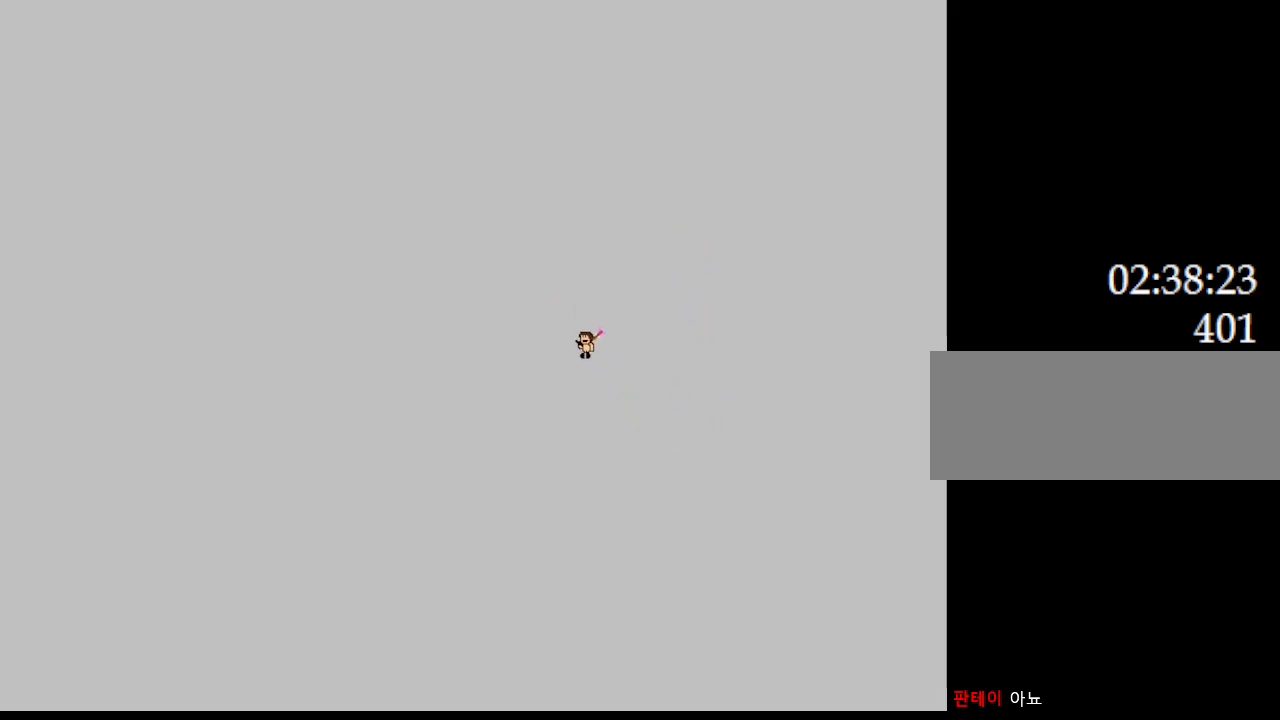
{"keys": ["left"], "events": []}
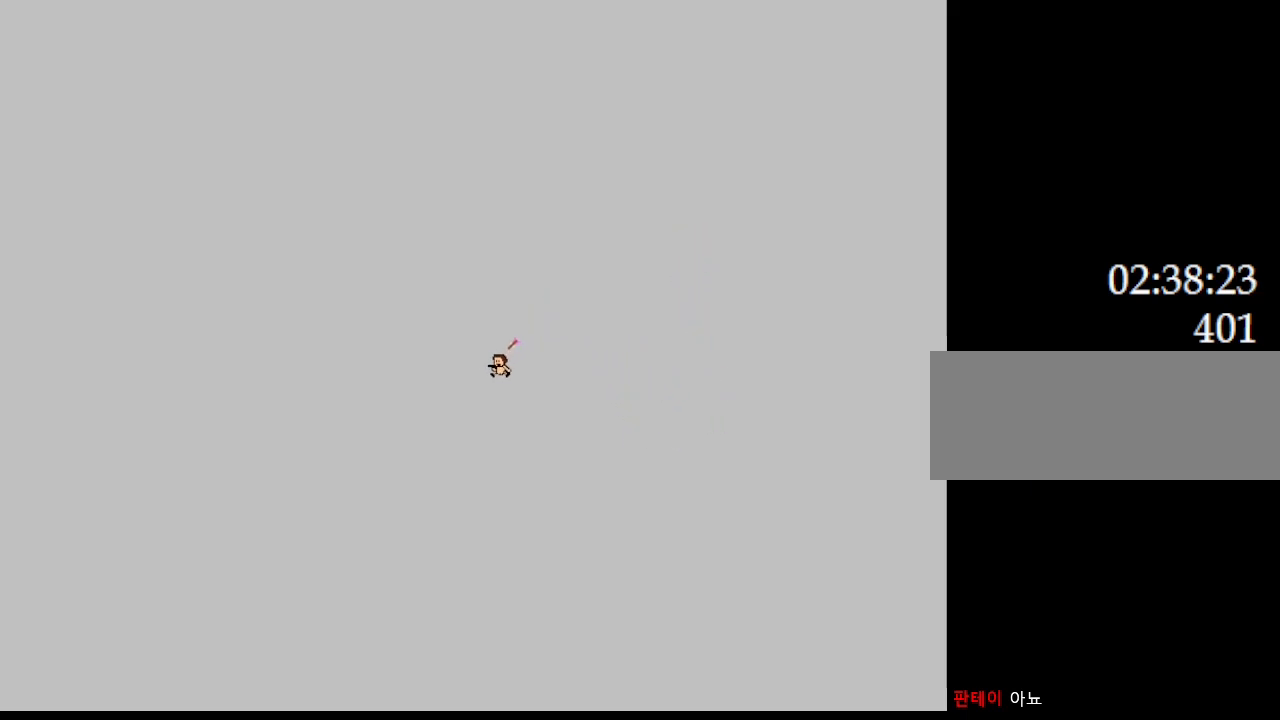
{"keys": ["left"], "events": []}
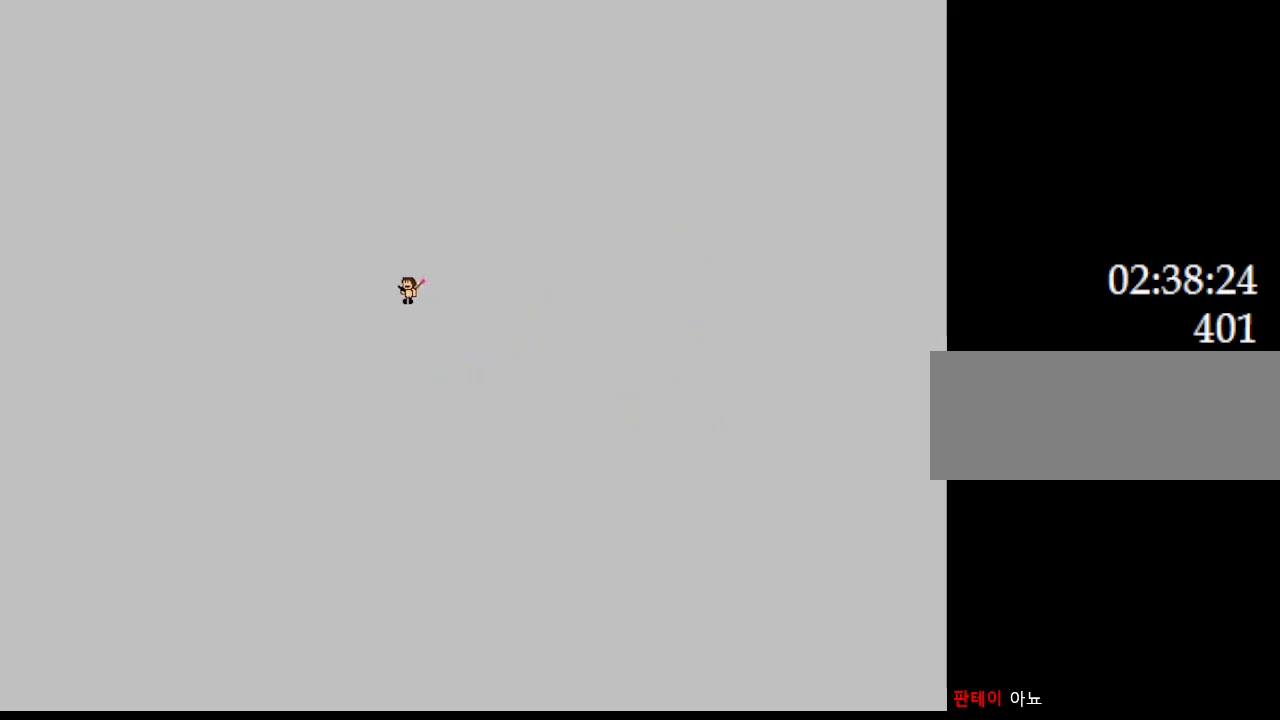
{"keys": ["right"], "events": [[67, "right", "down"], [83, "left", "up"]]}
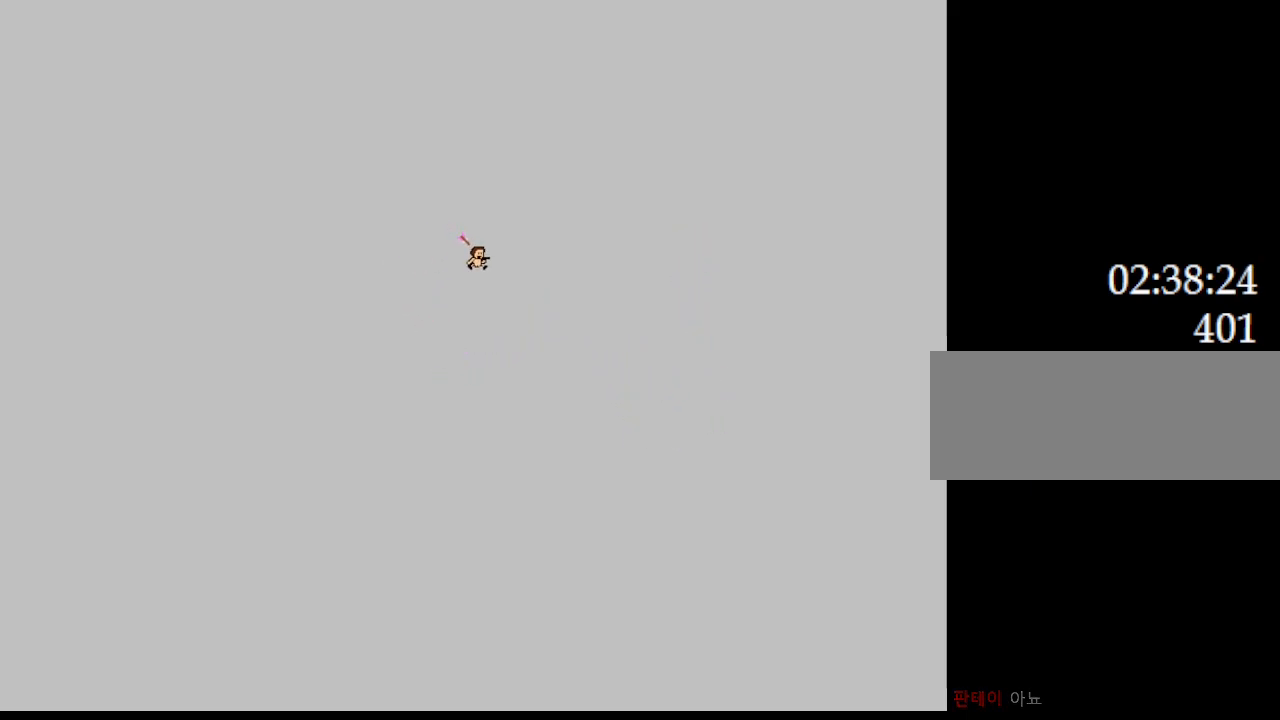
{"keys": ["left"], "events": [[450, "left", "down"], [467, "right", "up"]]}
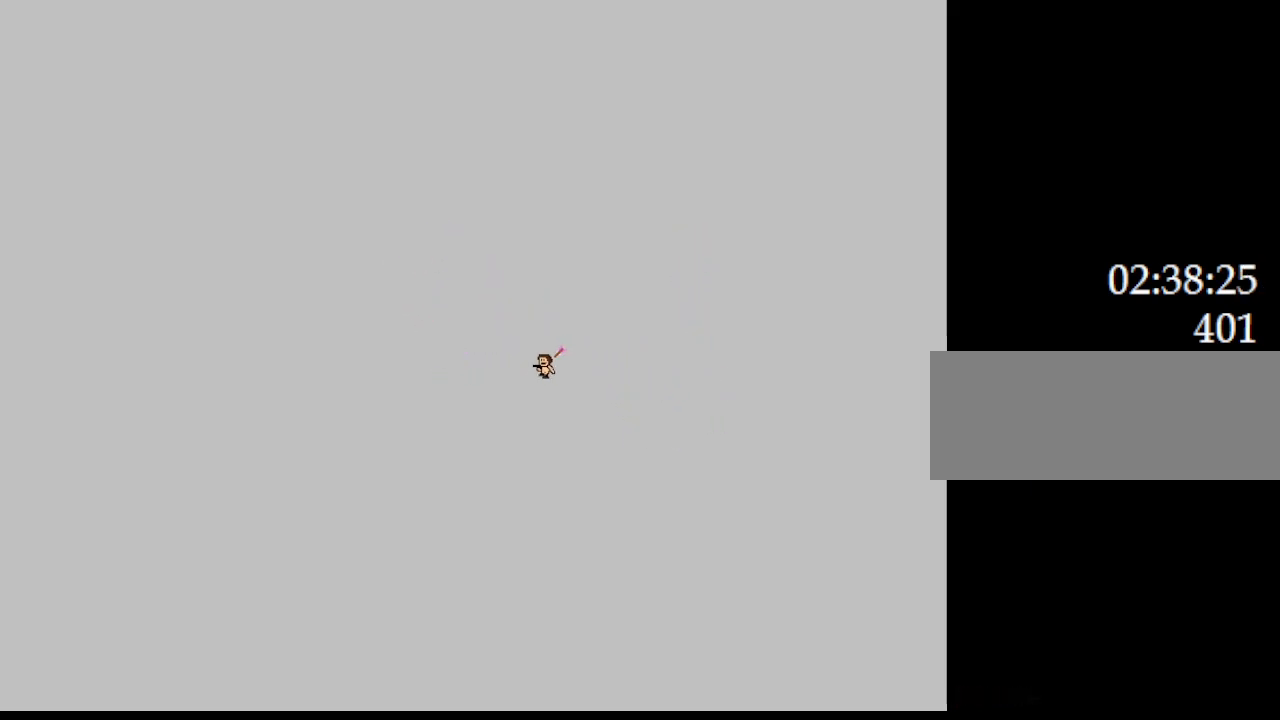
{"keys": ["left"], "events": []}
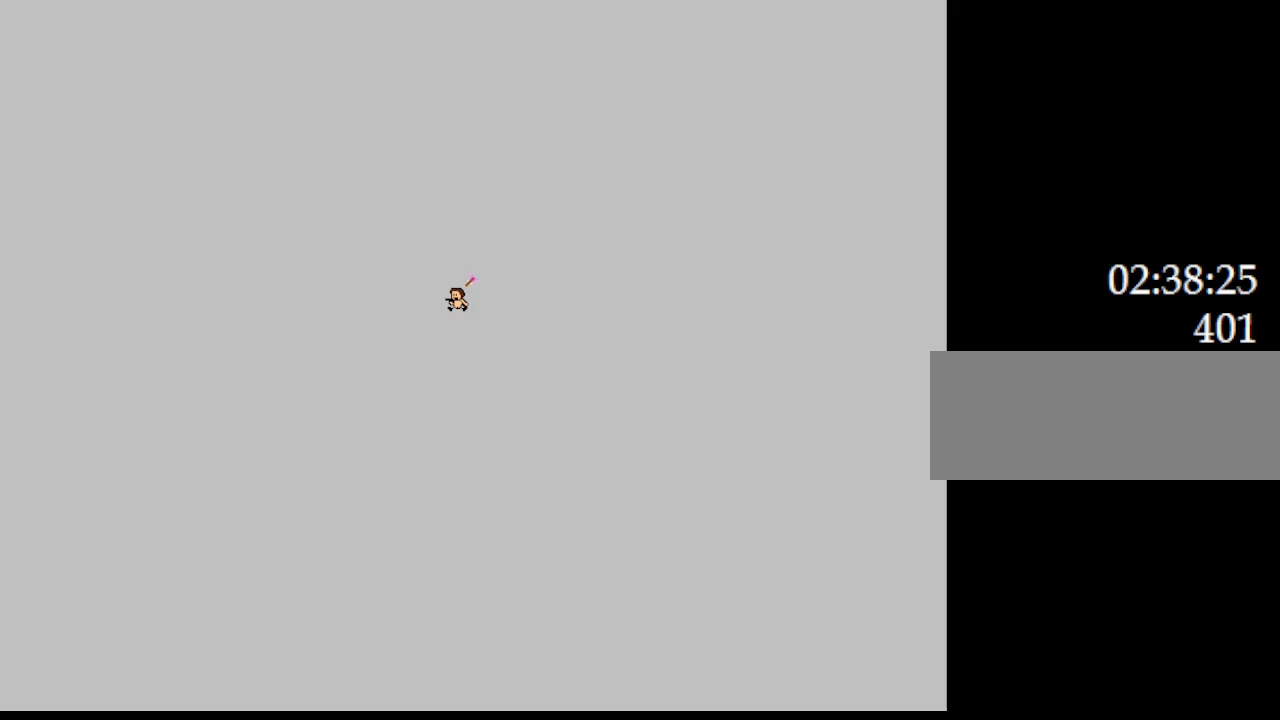
{"keys": ["left"], "events": []}
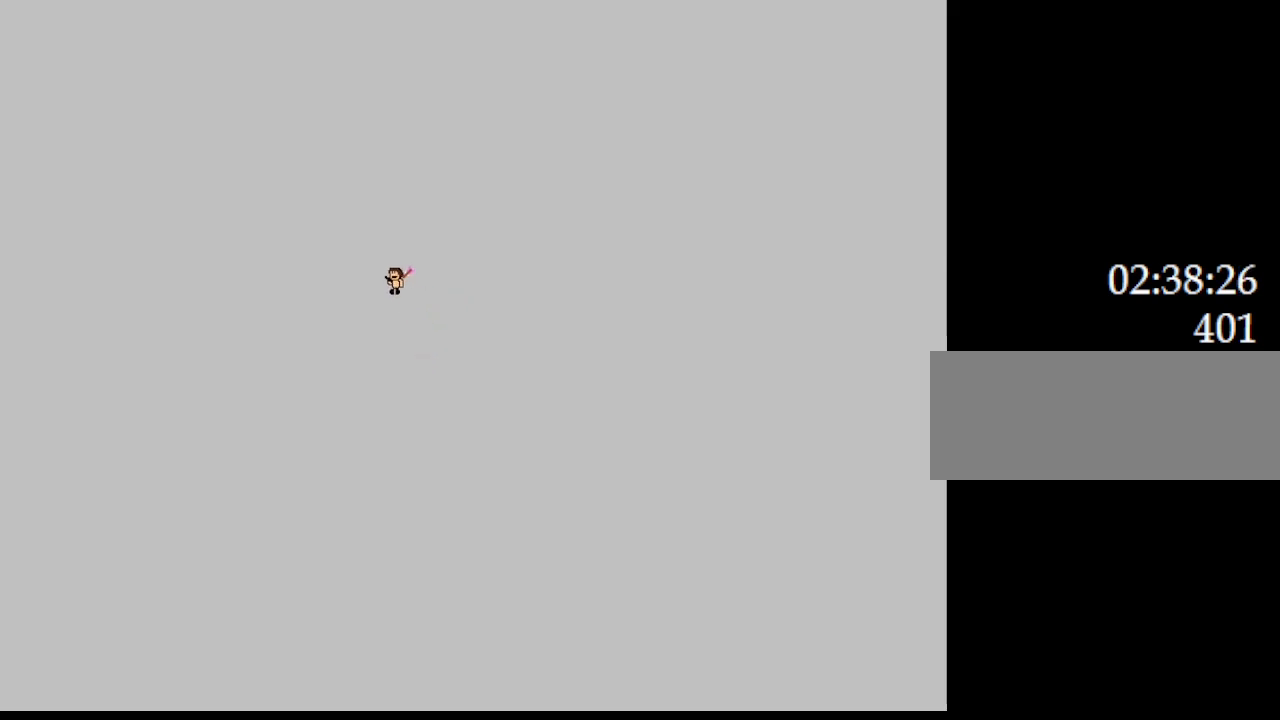
{"keys": ["right"], "events": [[250, "right", "down"], [283, "left", "up"]]}
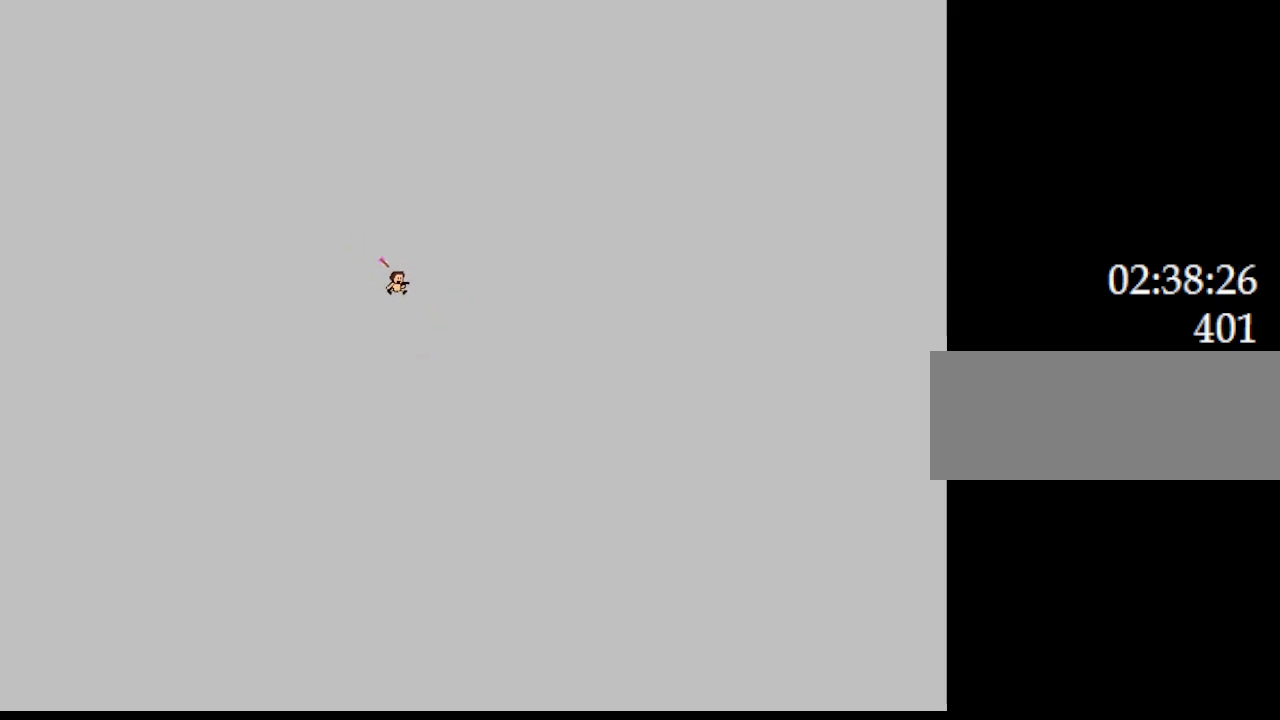
{"keys": ["left"], "events": [[67, "left", "down"], [100, "right", "up"], [300, "left", "up"], [350, "left", "down"]]}
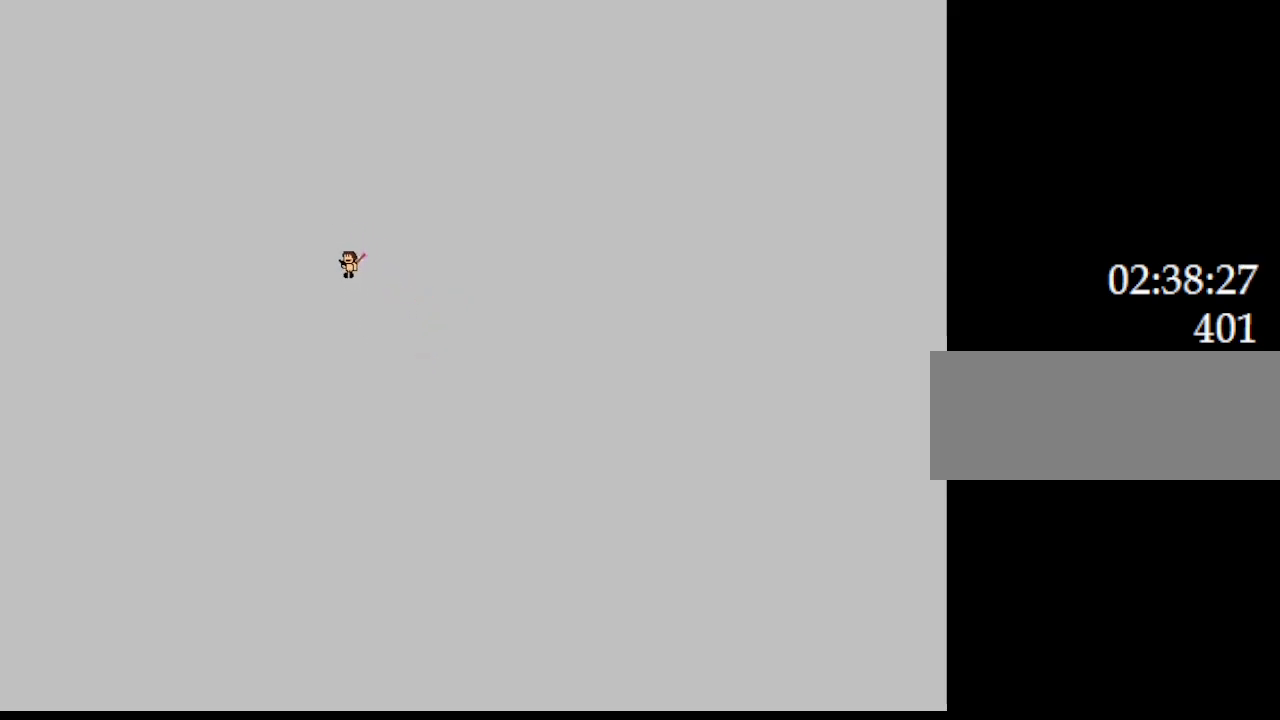
{"keys": [], "events": [[100, "right", "down"], [117, "left", "up"], [483, "right", "up"]]}
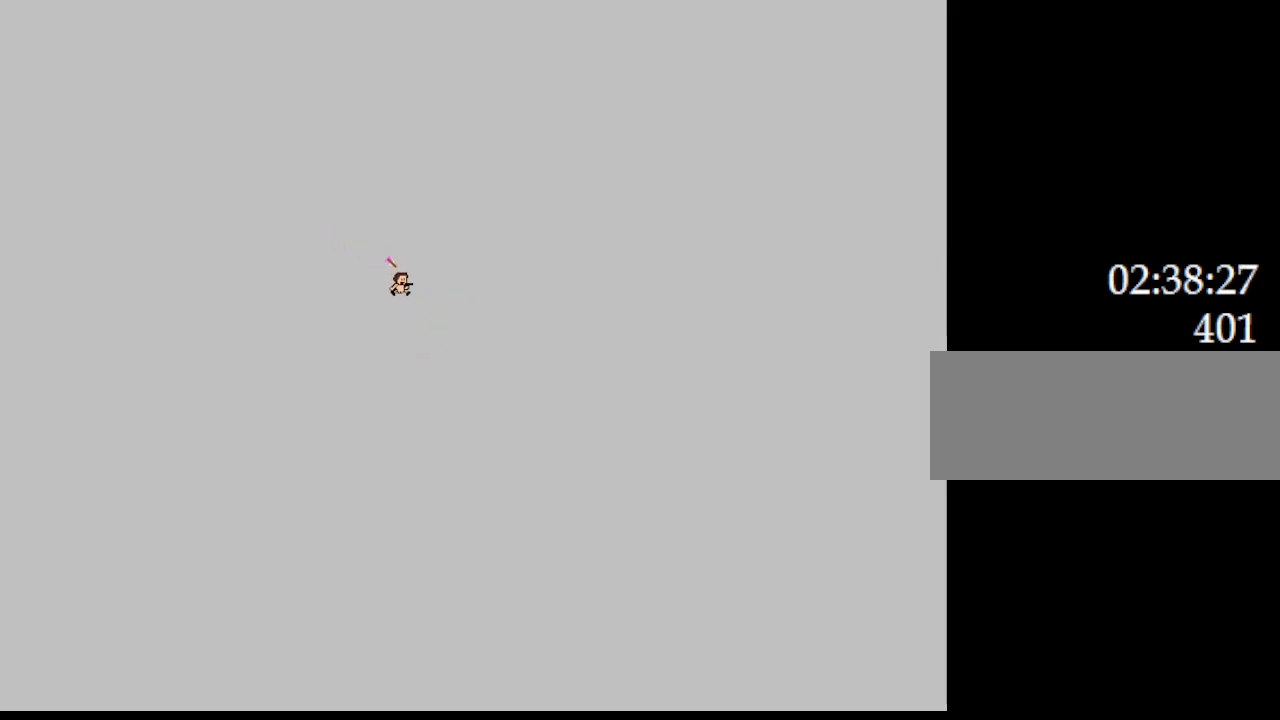
{"keys": ["left"], "events": [[117, "left", "down"]]}
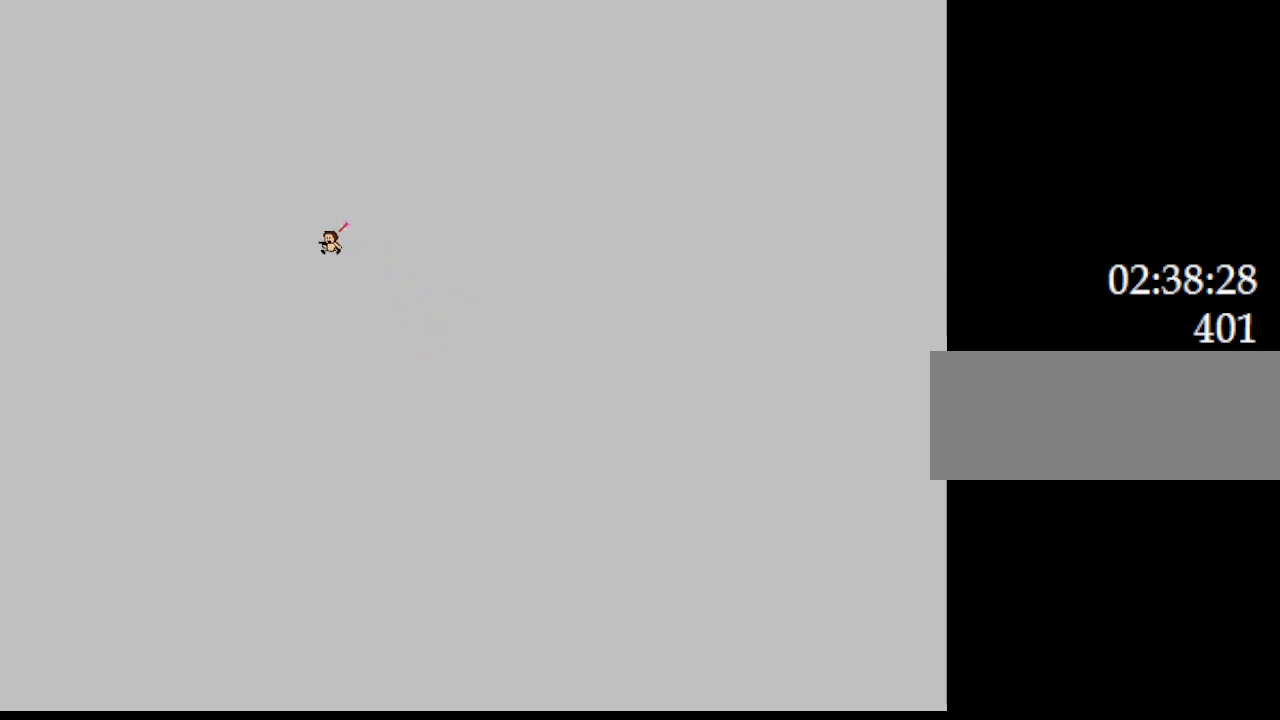
{"keys": ["left"], "events": []}
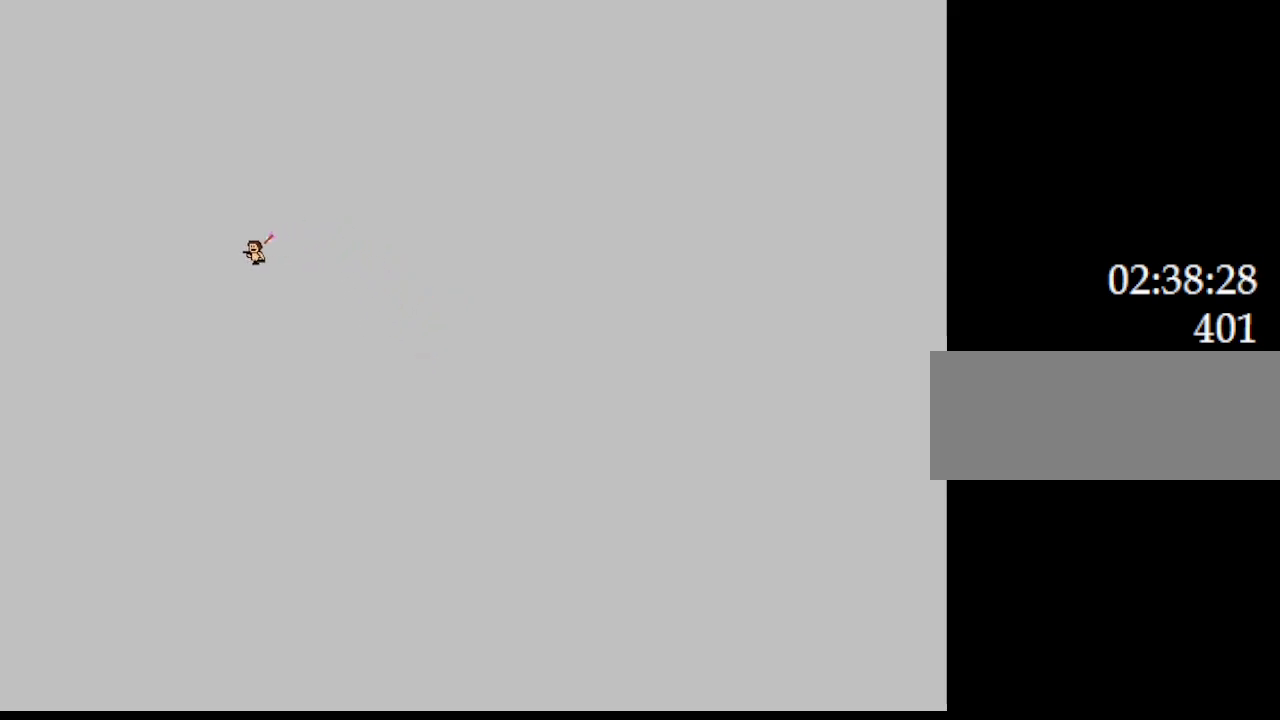
{"keys": ["right"], "events": [[417, "right", "down"], [450, "left", "up"]]}
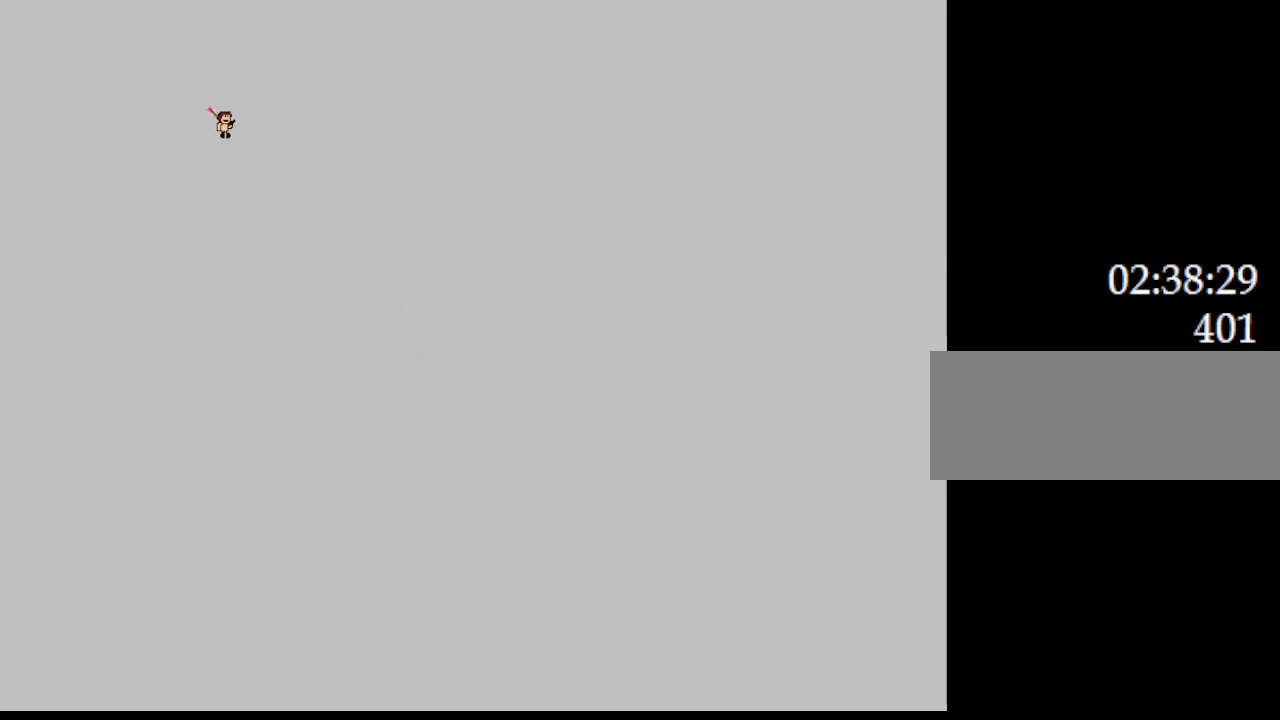
{"keys": ["right"], "events": []}
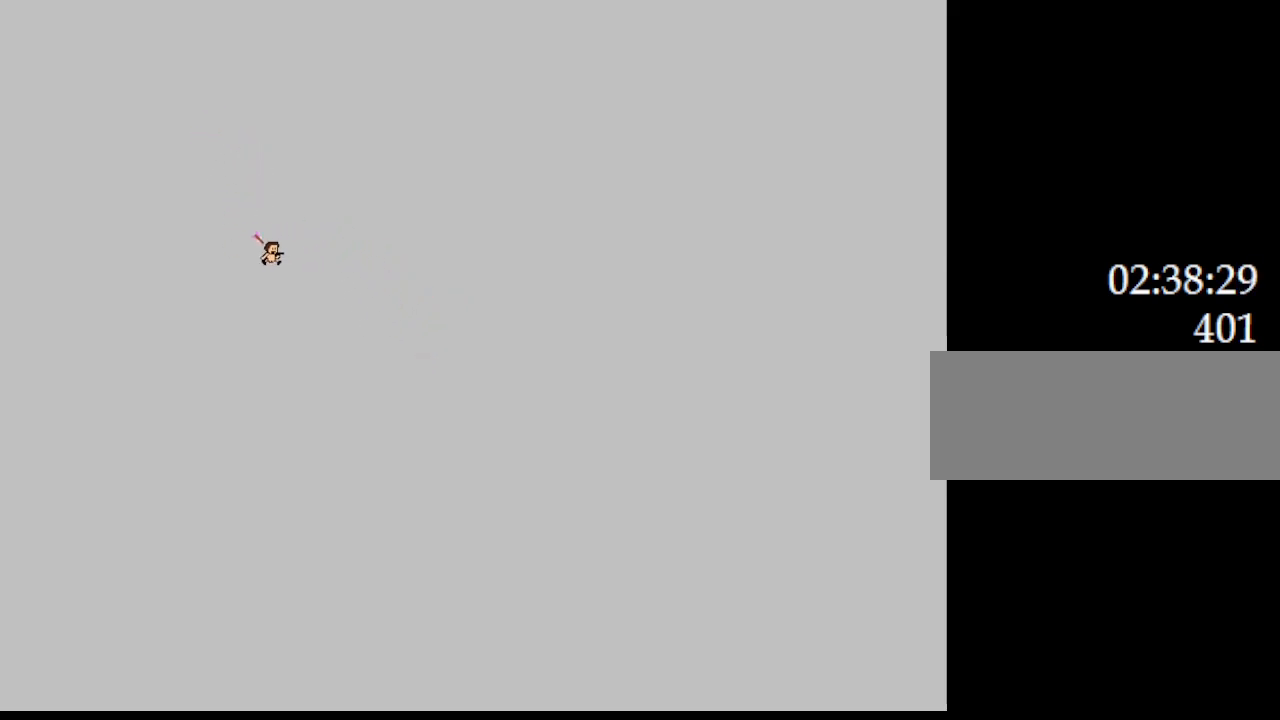
{"keys": ["right"], "events": [[100, "left", "down"], [117, "right", "up"], [433, "right", "down"], [450, "left", "up"]]}
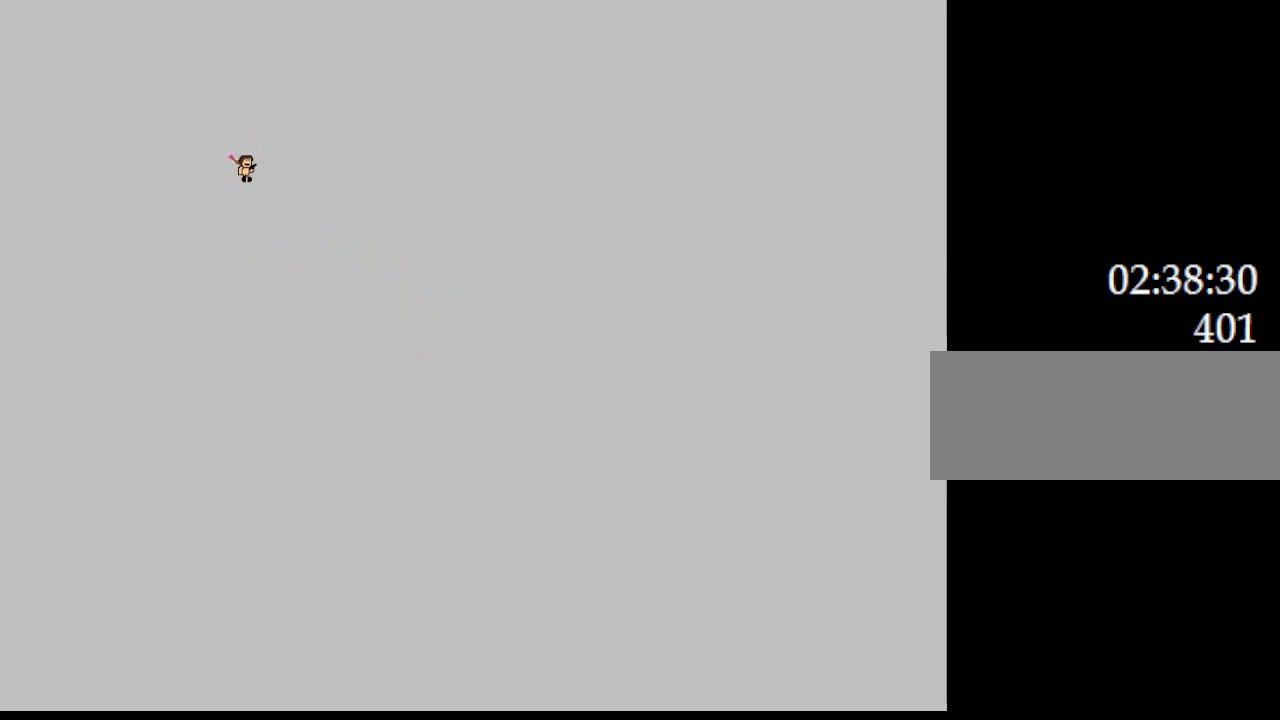
{"keys": ["right"], "events": []}
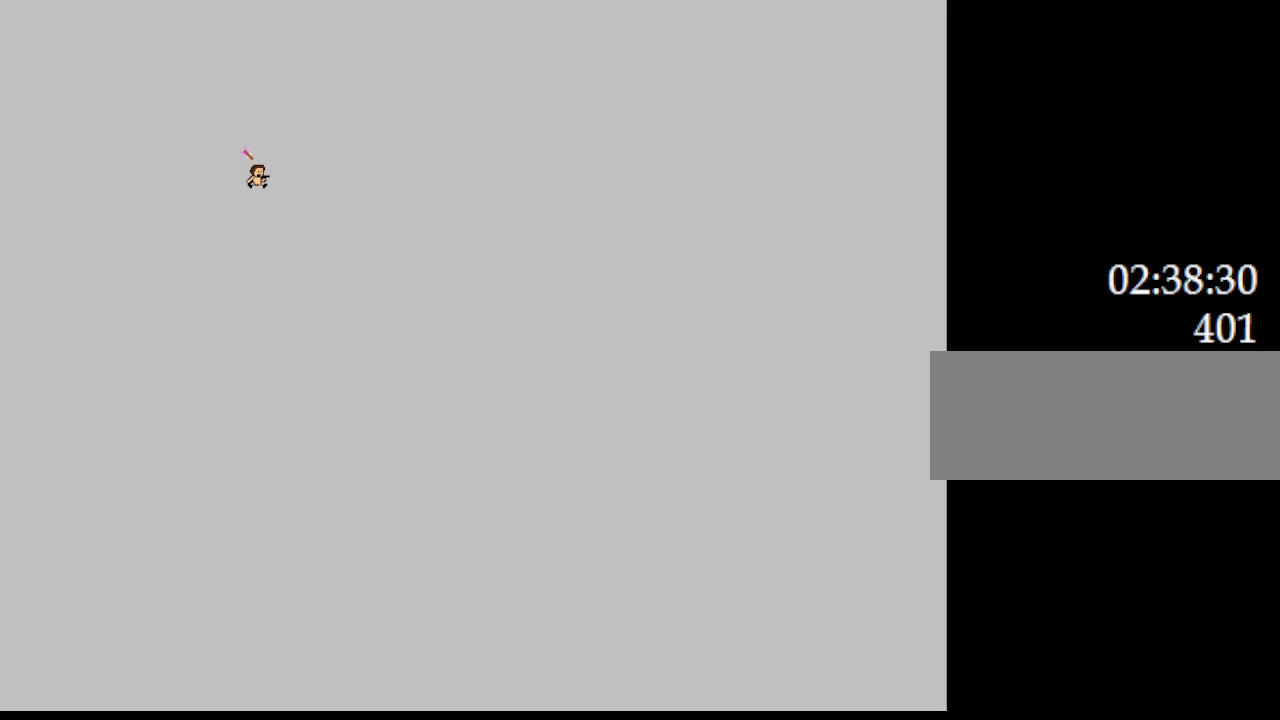
{"keys": ["left"], "events": [[33, "left", "down"], [67, "right", "up"], [183, "left", "up"], [333, "right", "down"], [433, "right", "up"], [450, "left", "down"]]}
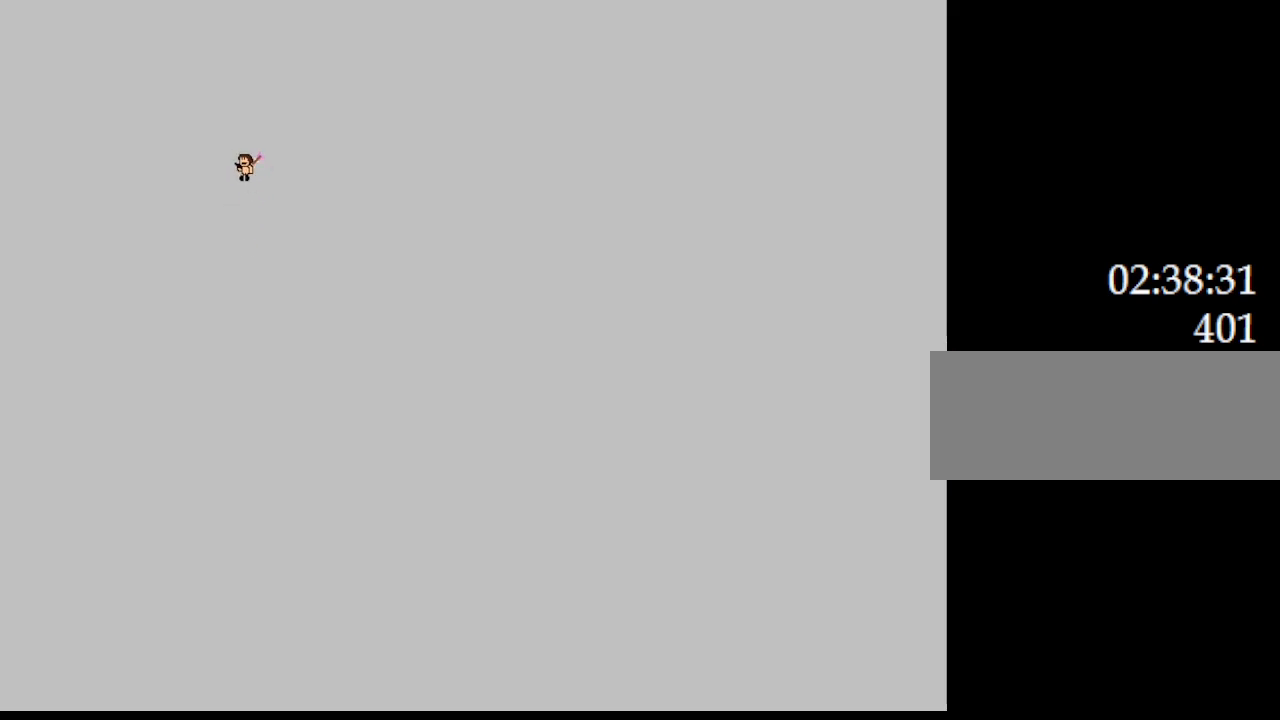
{"keys": ["left"], "events": []}
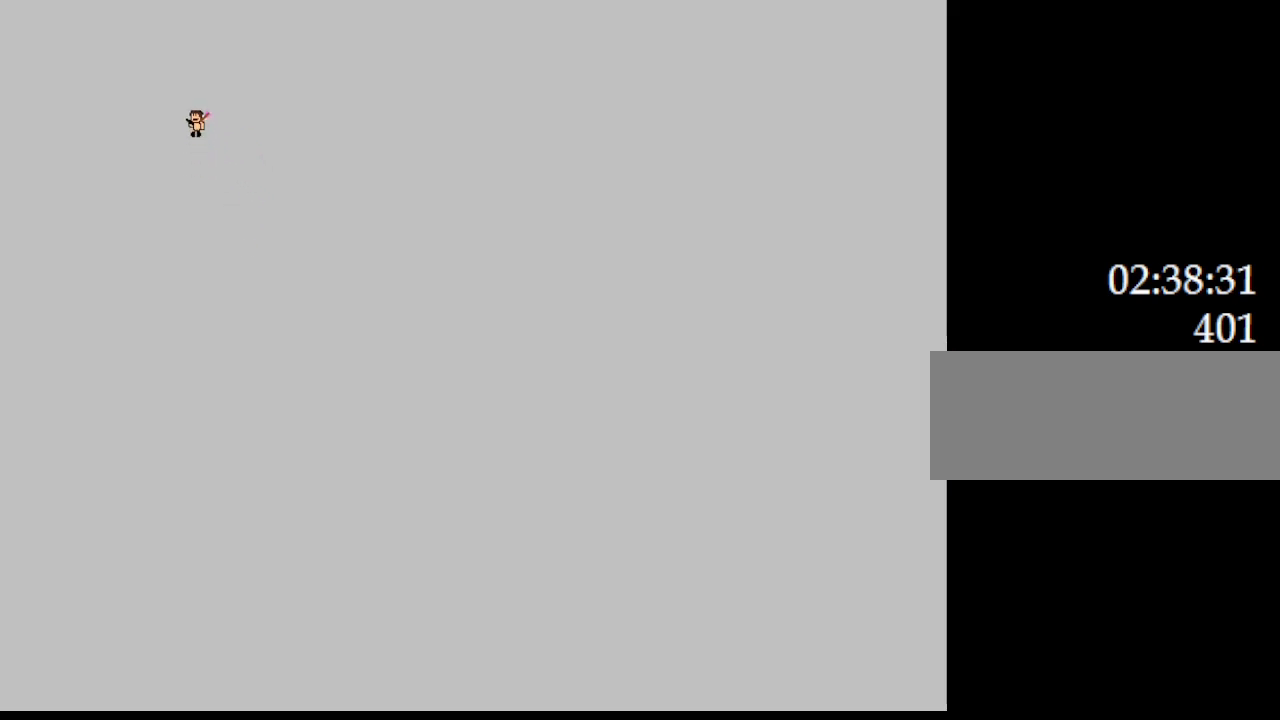
{"keys": [], "events": [[333, "left", "up"], [333, "right", "down"], [483, "right", "up"]]}
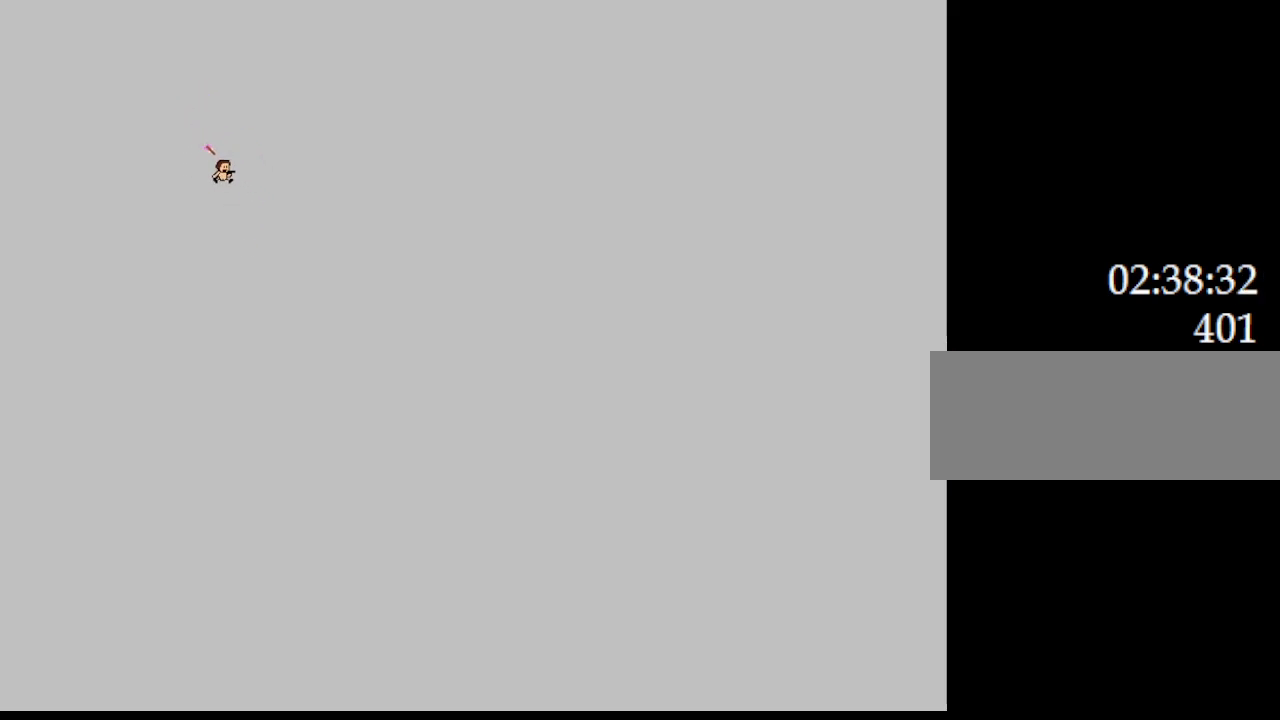
{"keys": ["right"], "events": [[83, "left", "down"], [317, "left", "up"], [333, "right", "down"]]}
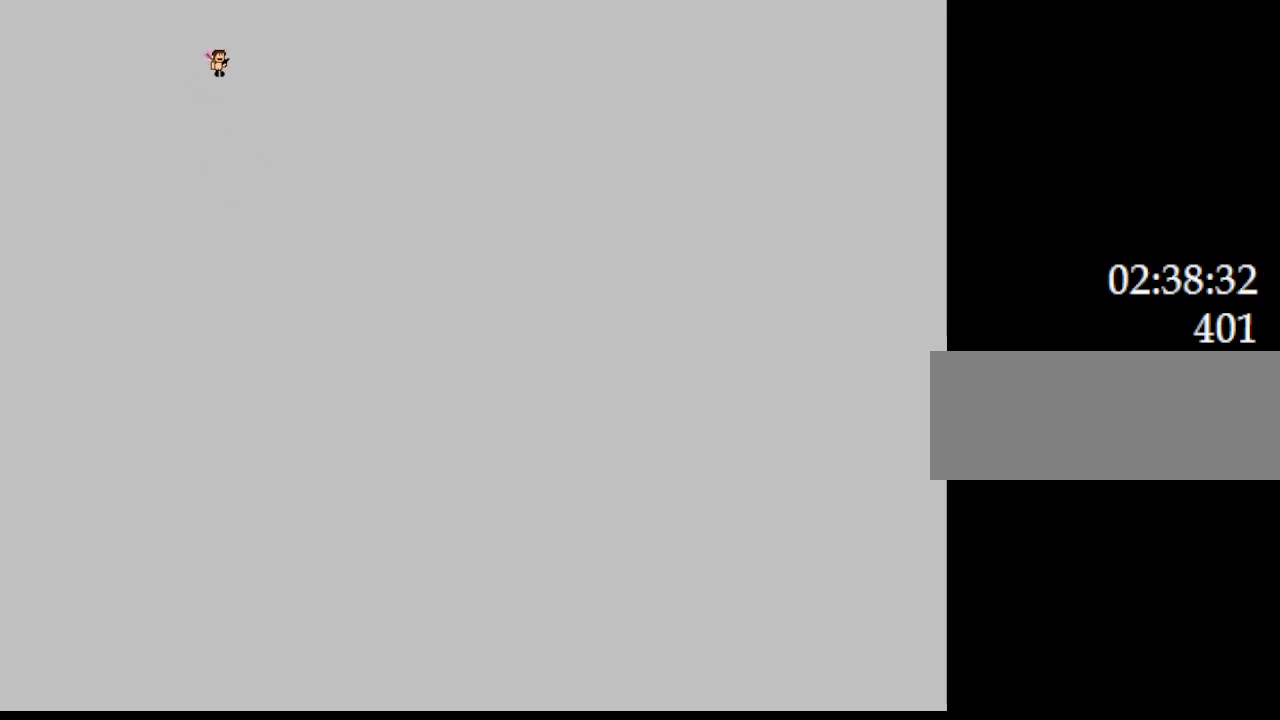
{"keys": ["right"], "events": []}
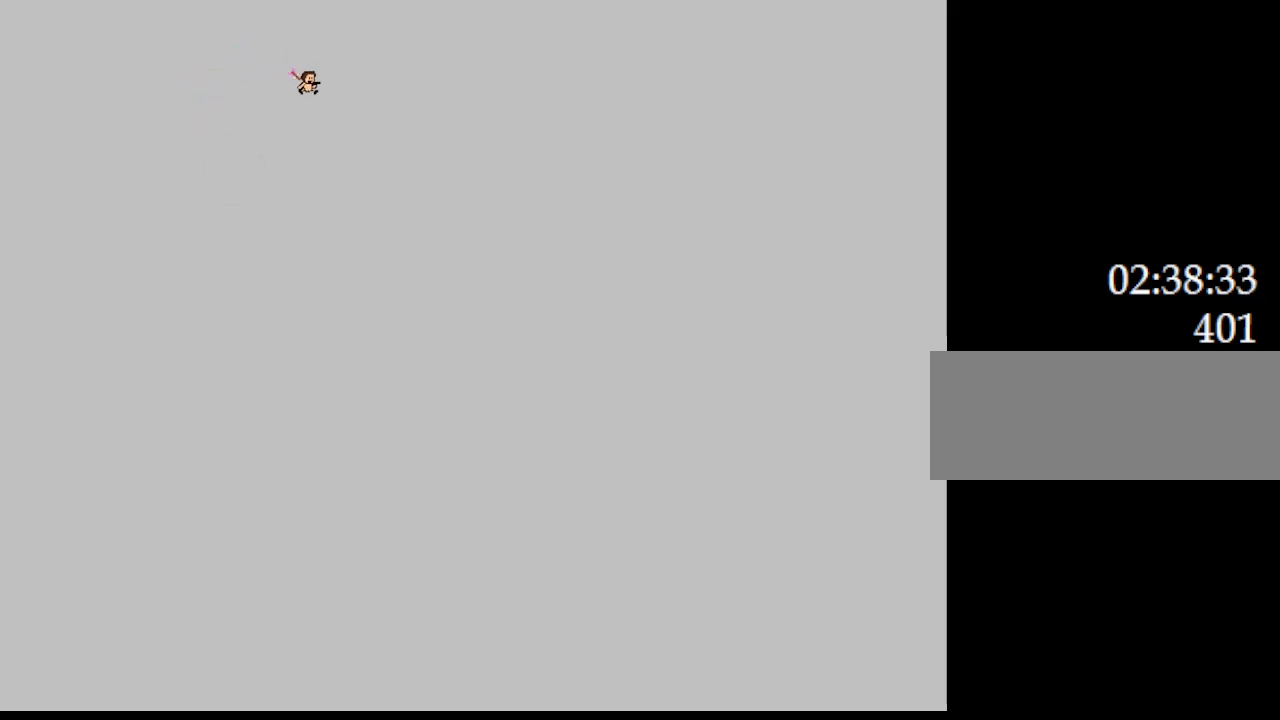
{"keys": ["right"], "events": []}
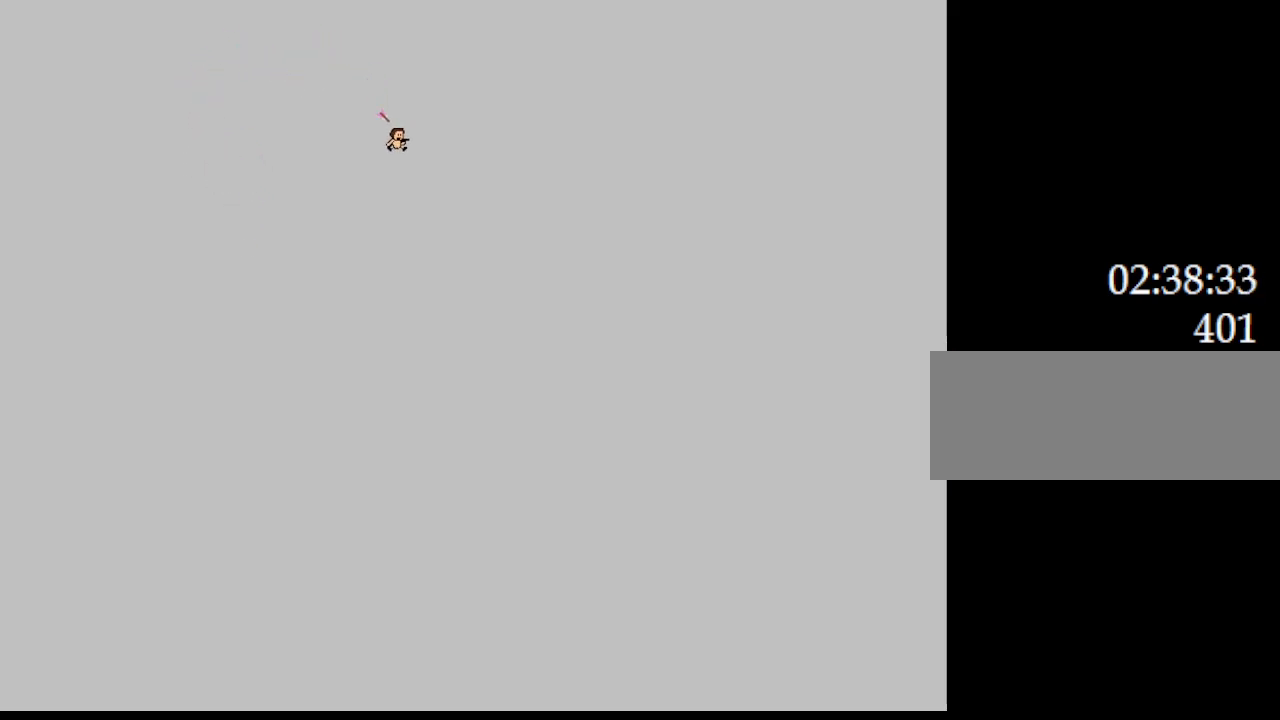
{"keys": ["right"], "events": []}
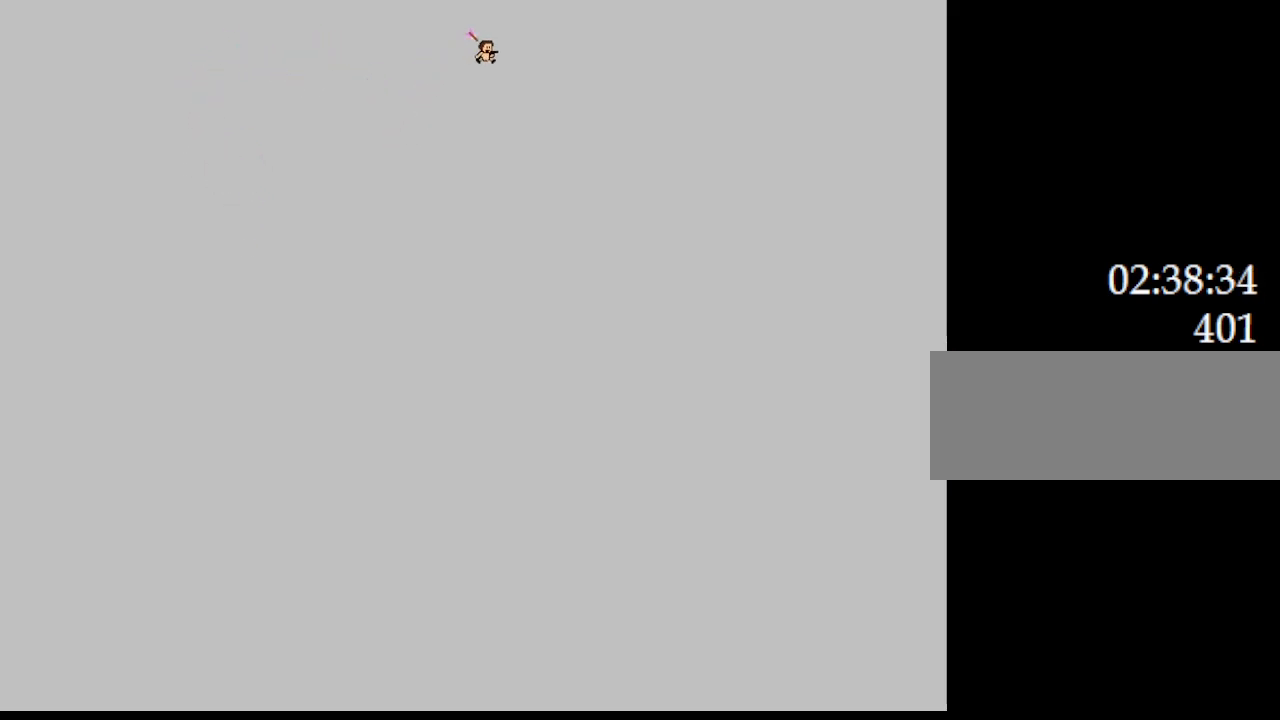
{"keys": ["right"], "events": []}
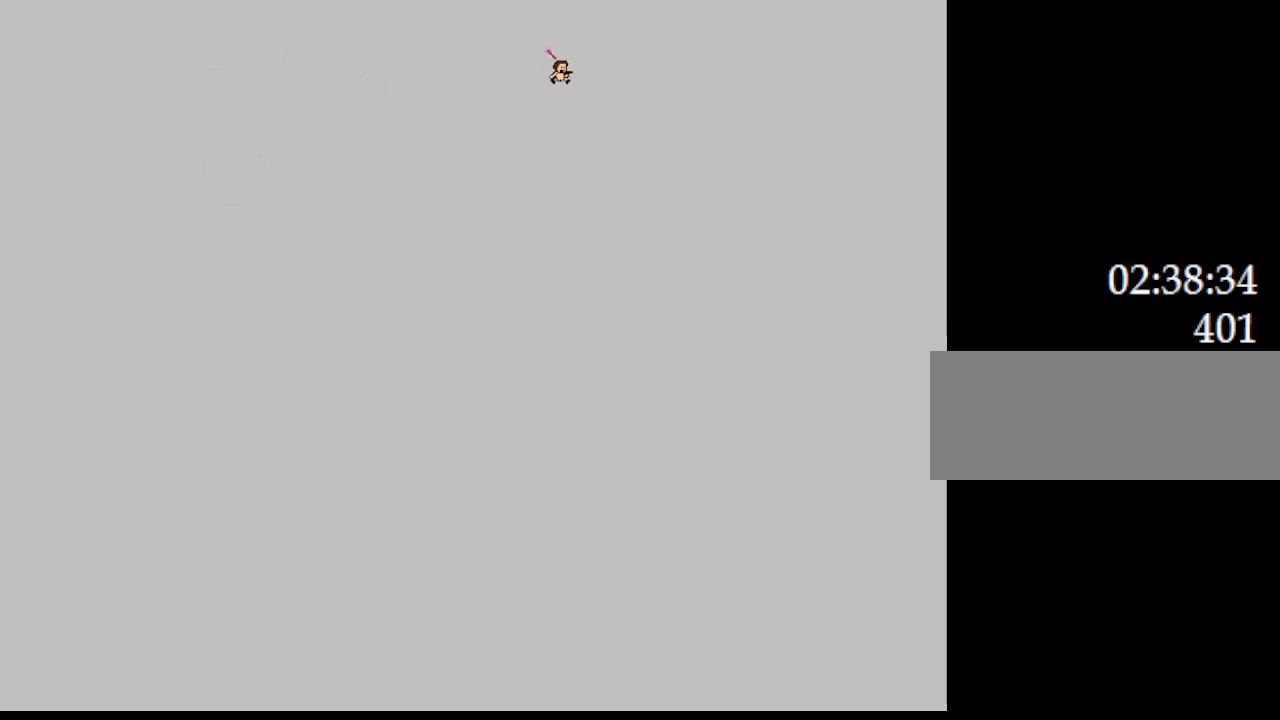
{"keys": ["right"], "events": []}
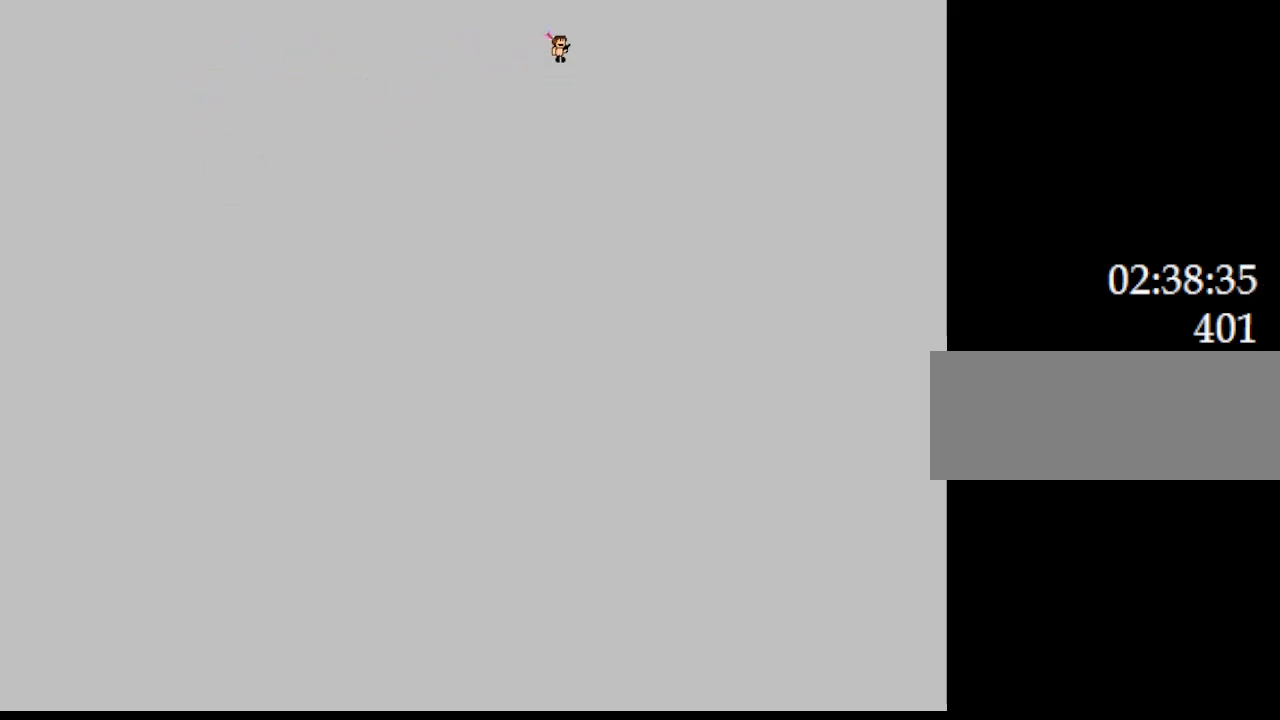
{"keys": ["right"], "events": []}
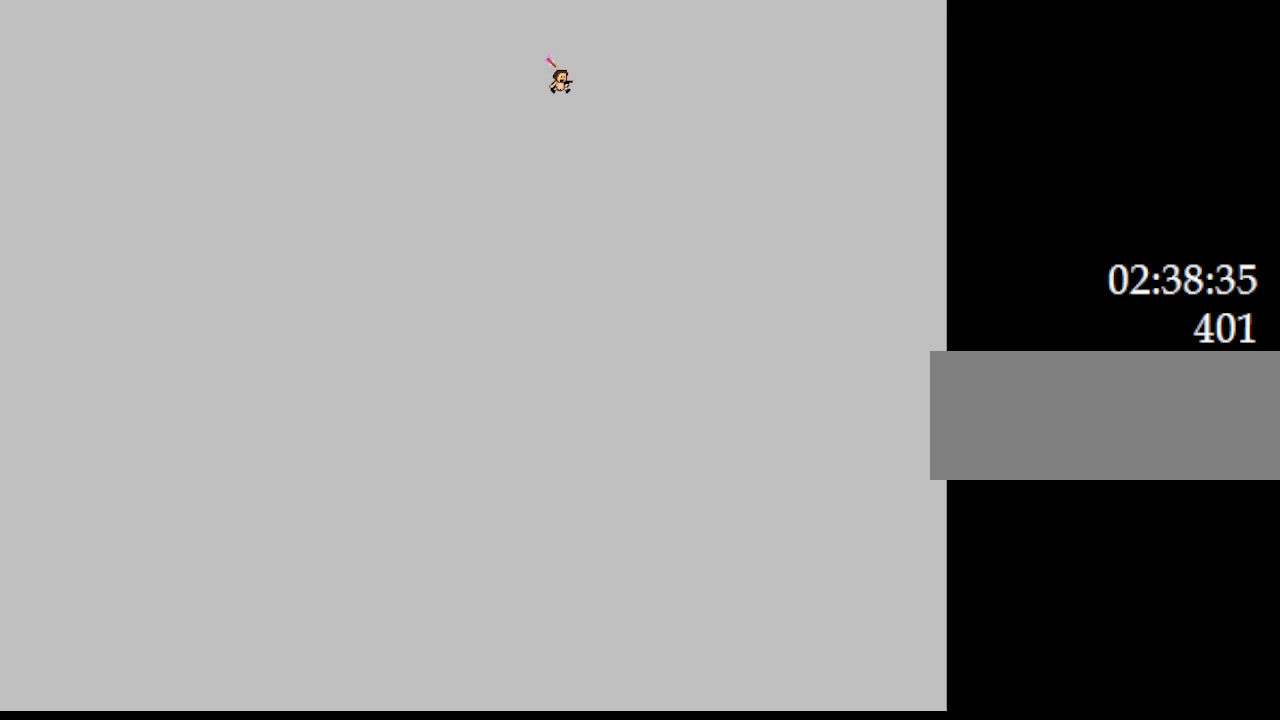
{"keys": ["left"], "events": [[167, "left", "down"], [200, "right", "up"]]}
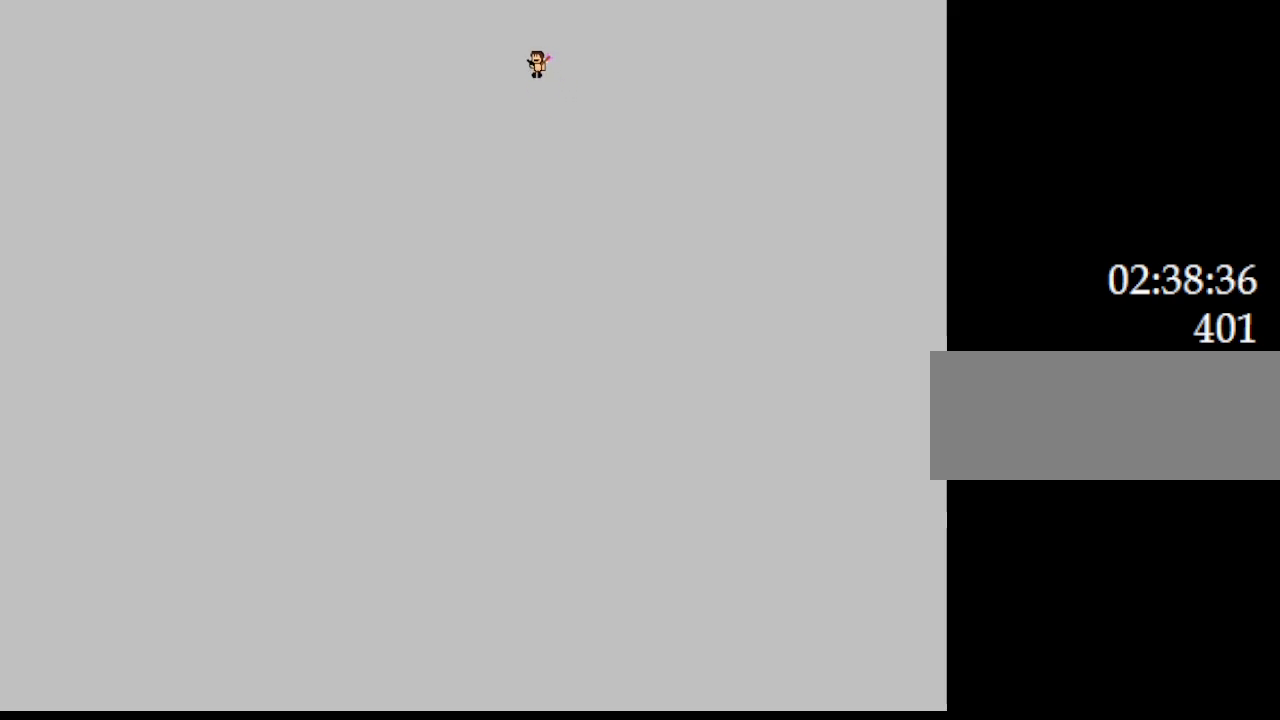
{"keys": ["left"], "events": []}
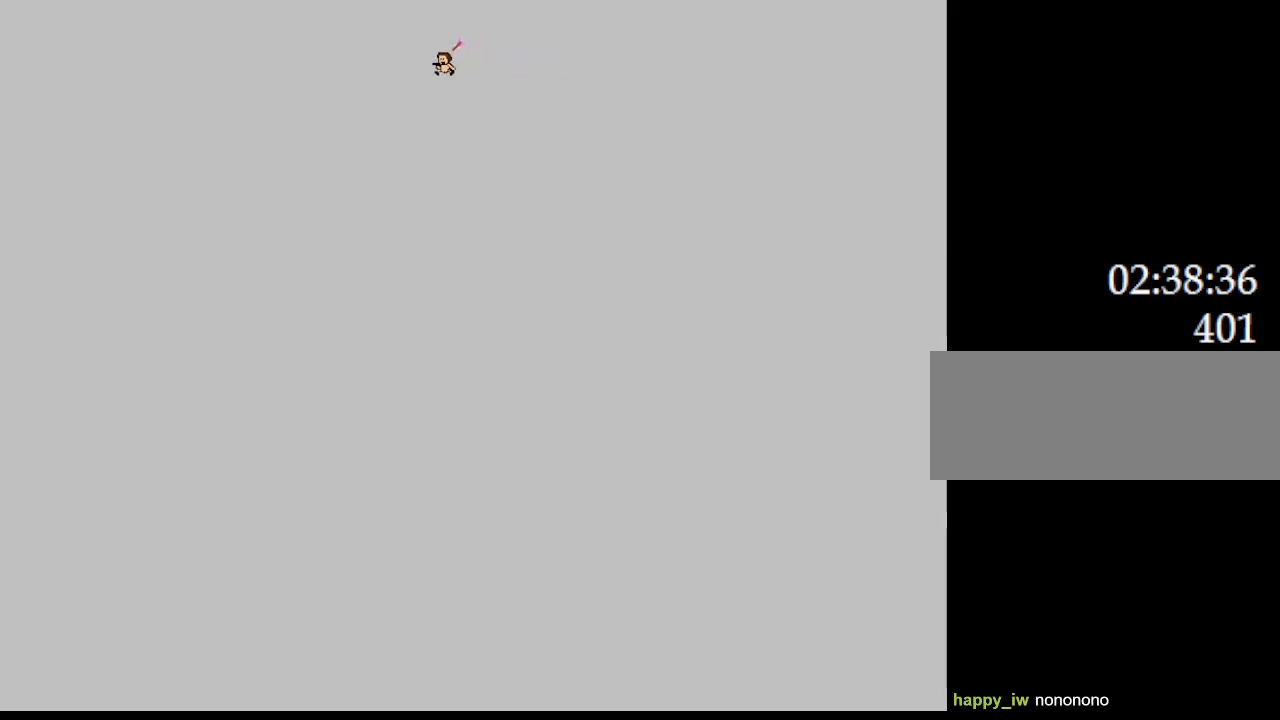
{"keys": ["left"], "events": []}
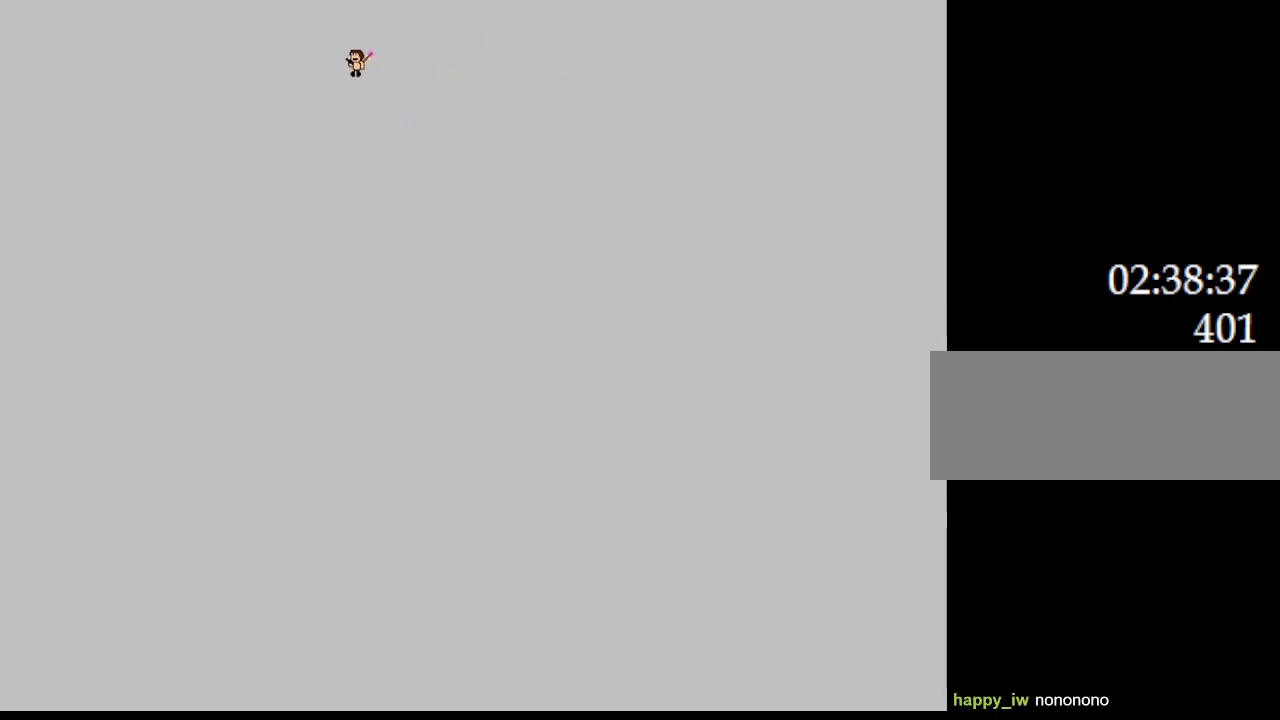
{"keys": ["left", "right"], "events": [[83, "right", "down"], [133, "left", "up"], [500, "left", "down"]]}